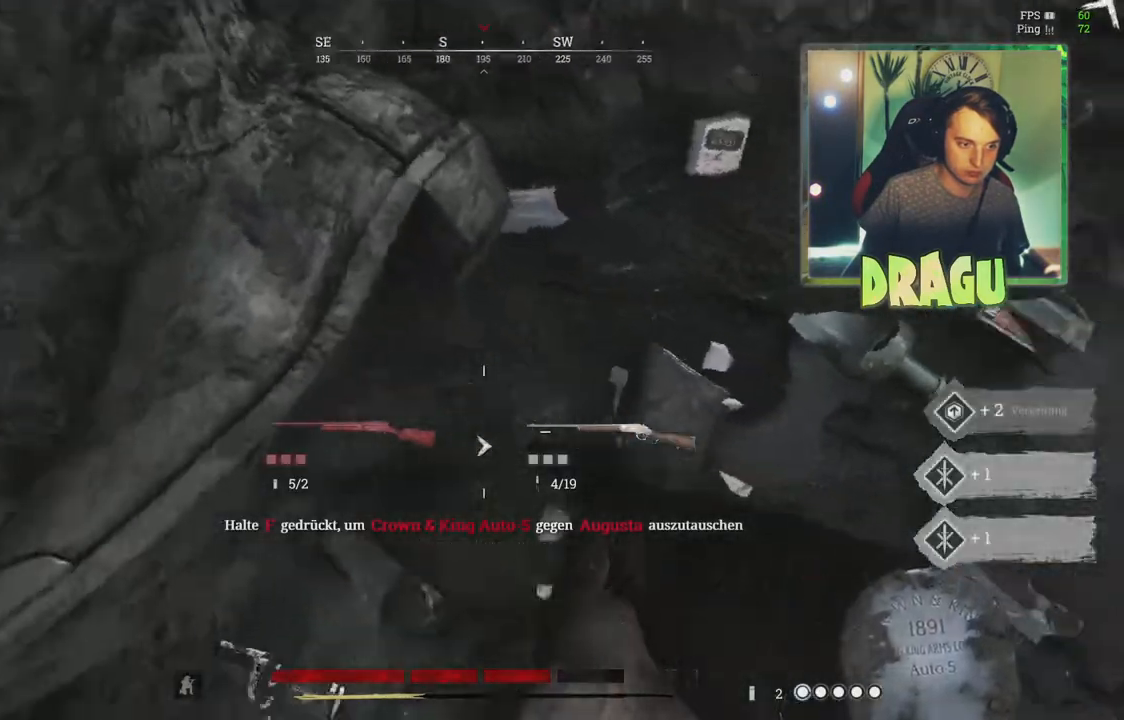
Gameplay with keyboard and mouse; each line is a JSON object with the keys and mouse buttons held at the frame after it. "events" lists presses ("down") and releases ("up") of "1", "2", "3", "4", "5", "a", "c", "ctrl", "d", "e", "f", "q", "r", "s", "shift", "tab", "v", "w", "x", "y", "mouse_left", "mouse_wheel", "mouse_right", "mouse_mb4" and "mouse_mb5" between this image and that frame as [ms after this image, input, new state], when the widget could be followed in between. "mouse_left", "mouse_wheel", "mouse_right", "mouse_mb4", "mouse_mb5" = the "left", "wheel", "right", "mb4", "mb5" buttons of the "mouse" list. No other keys are recorded. "wheel" means that the mouse wheel is clicked or scrolled. Mouse movement is not recorded.
{"keys": [], "mouse": [], "events": [[51, "d", "up"], [384, "s", "up"]]}
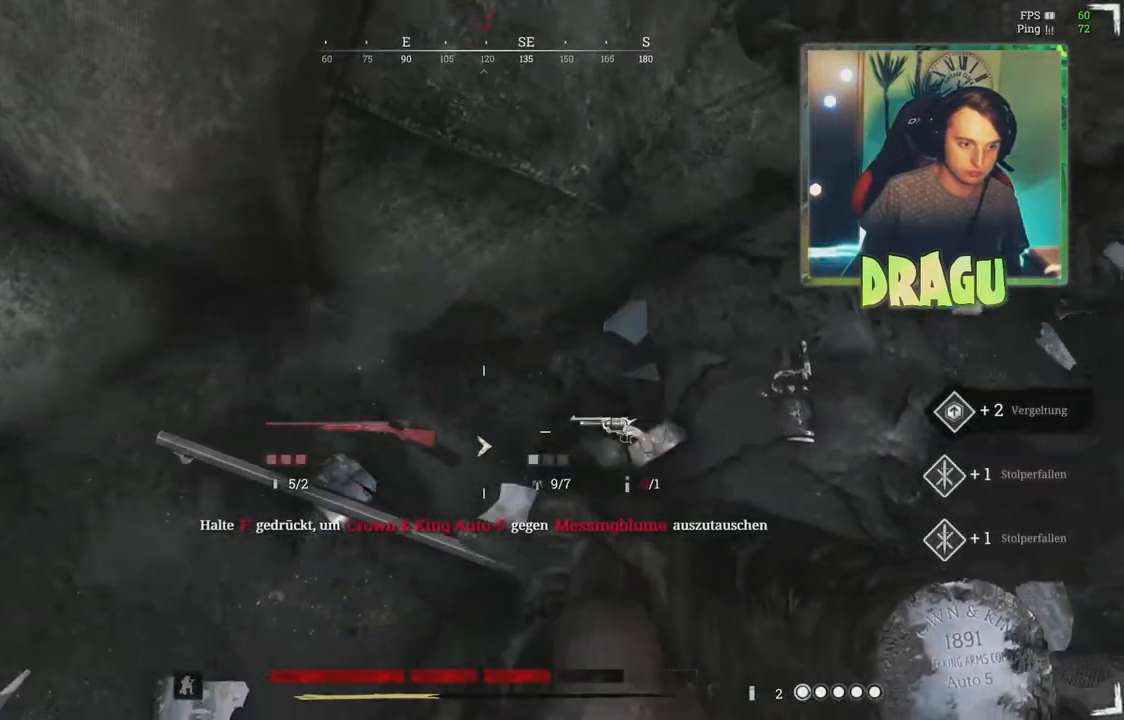
{"keys": [], "mouse": [], "events": []}
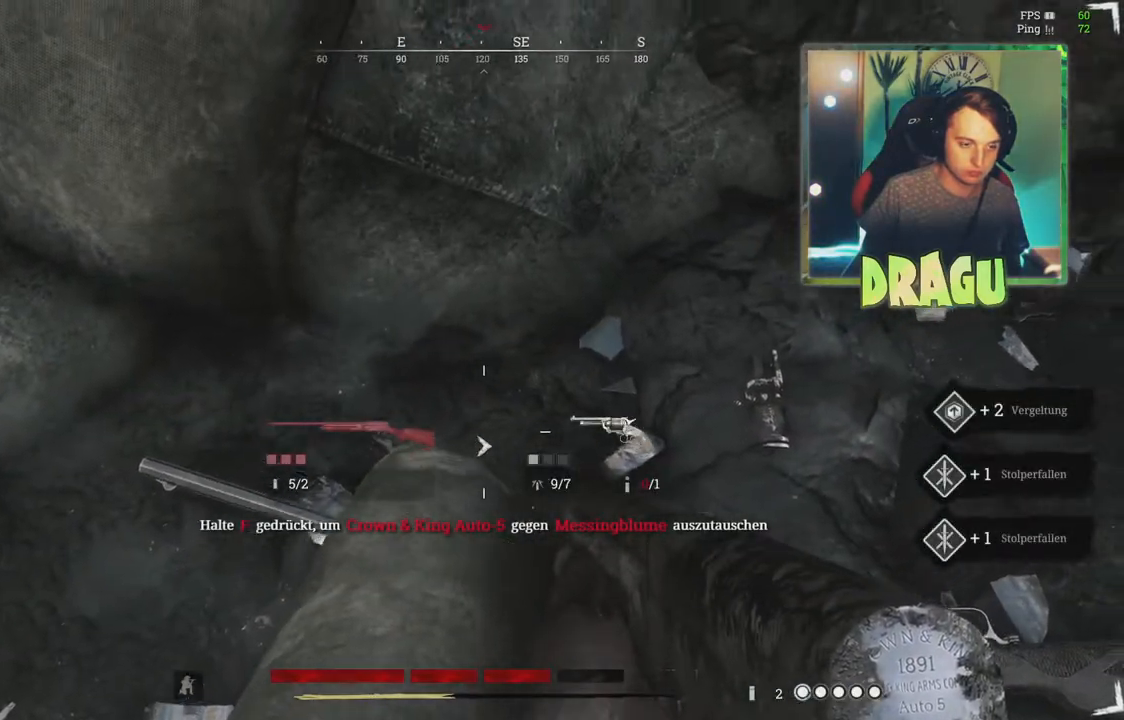
{"keys": ["f"], "mouse": [], "events": [[184, "f", "down"]]}
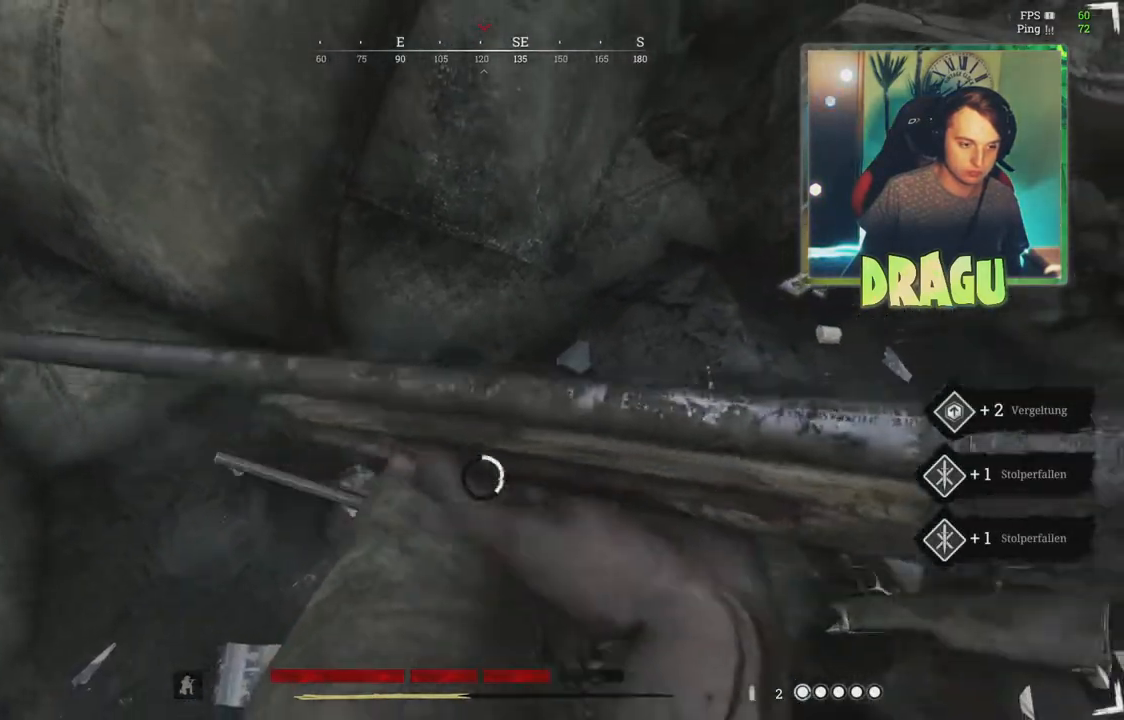
{"keys": ["f"], "mouse": [], "events": []}
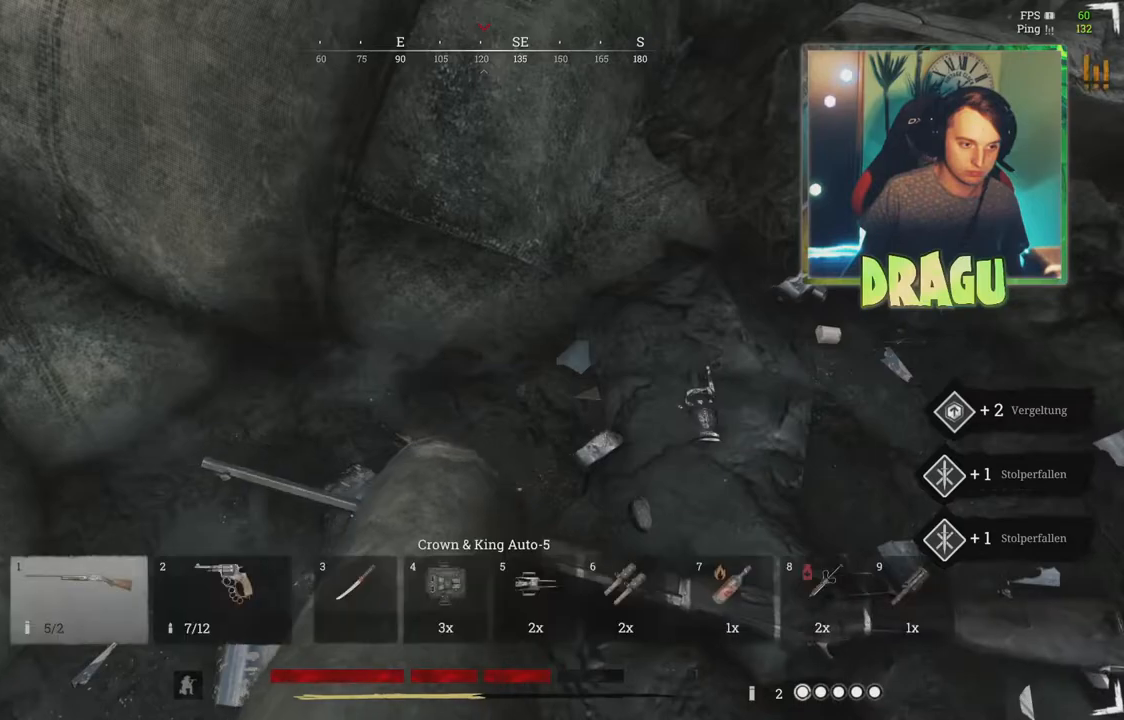
{"keys": [], "mouse": [], "events": [[201, "f", "up"]]}
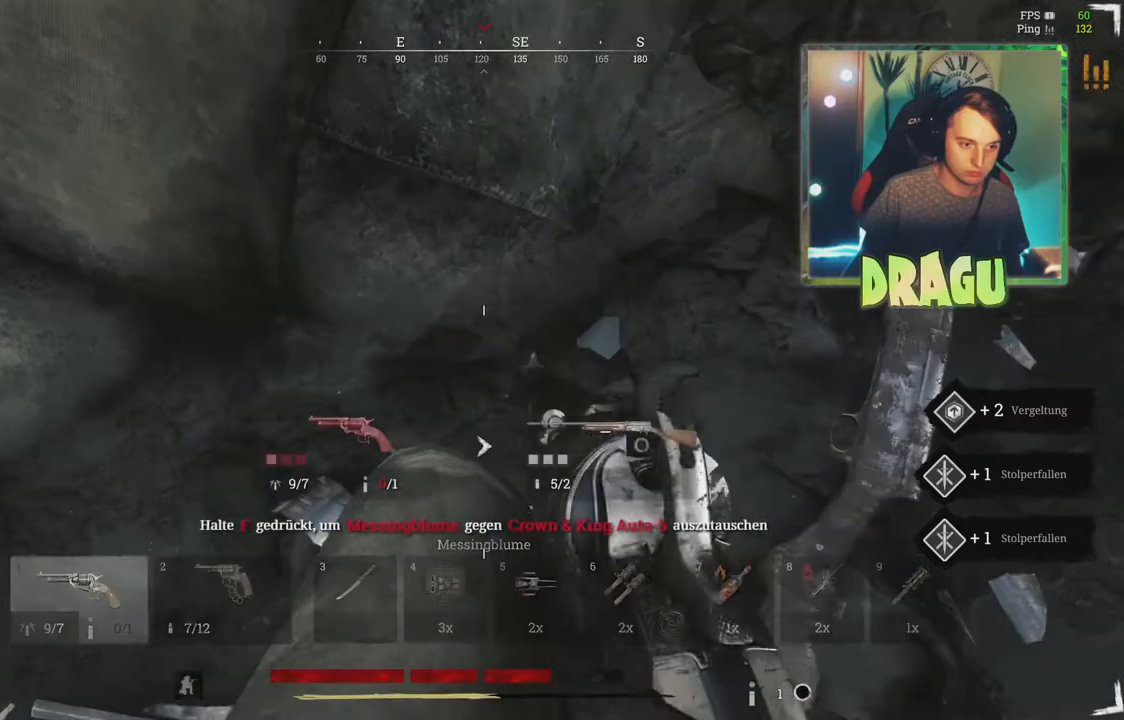
{"keys": [], "mouse": [], "events": []}
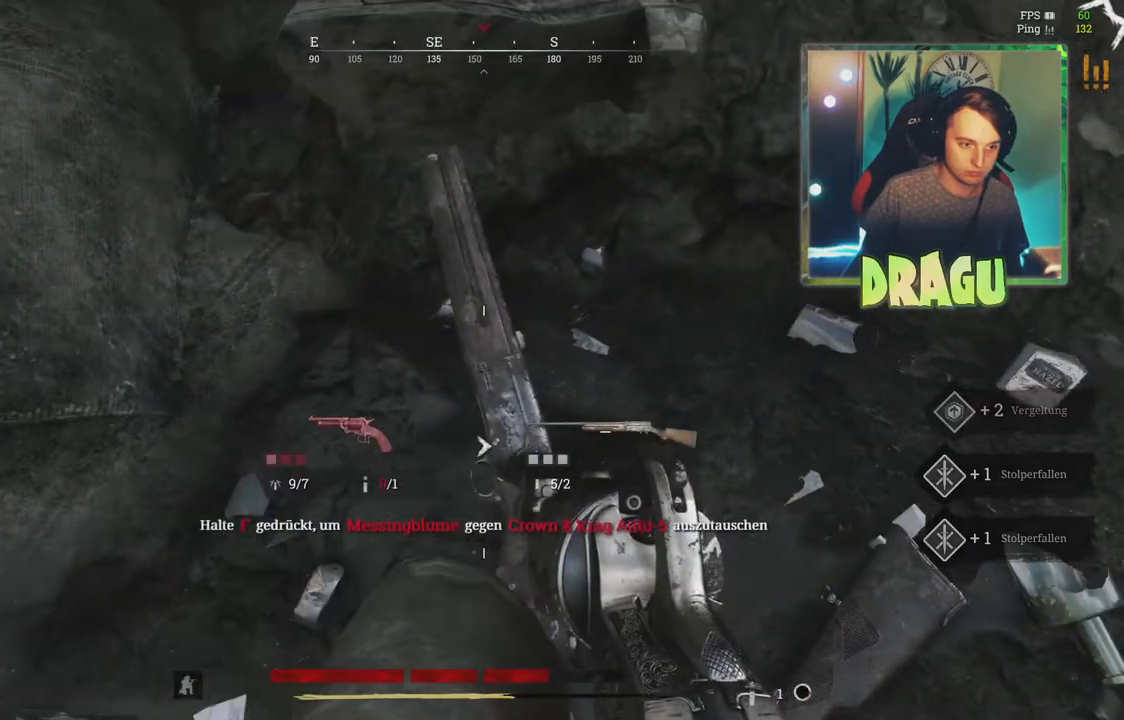
{"keys": [], "mouse": [], "events": [[201, "1", "down"], [401, "1", "up"]]}
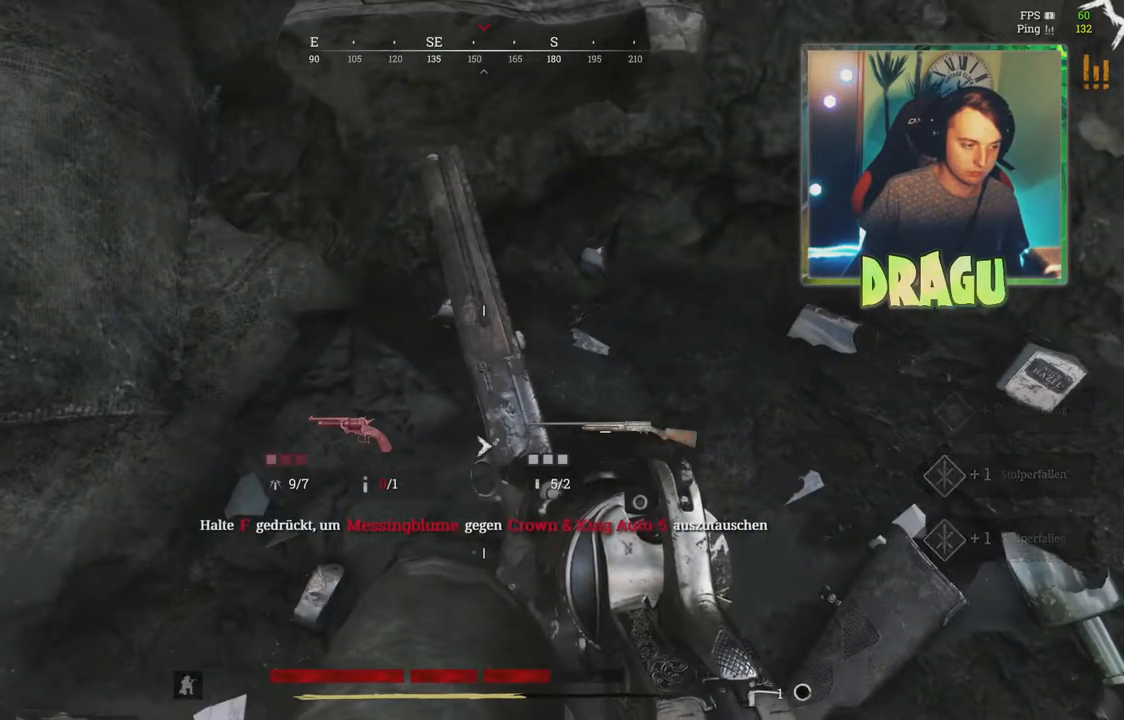
{"keys": [], "mouse": [], "events": []}
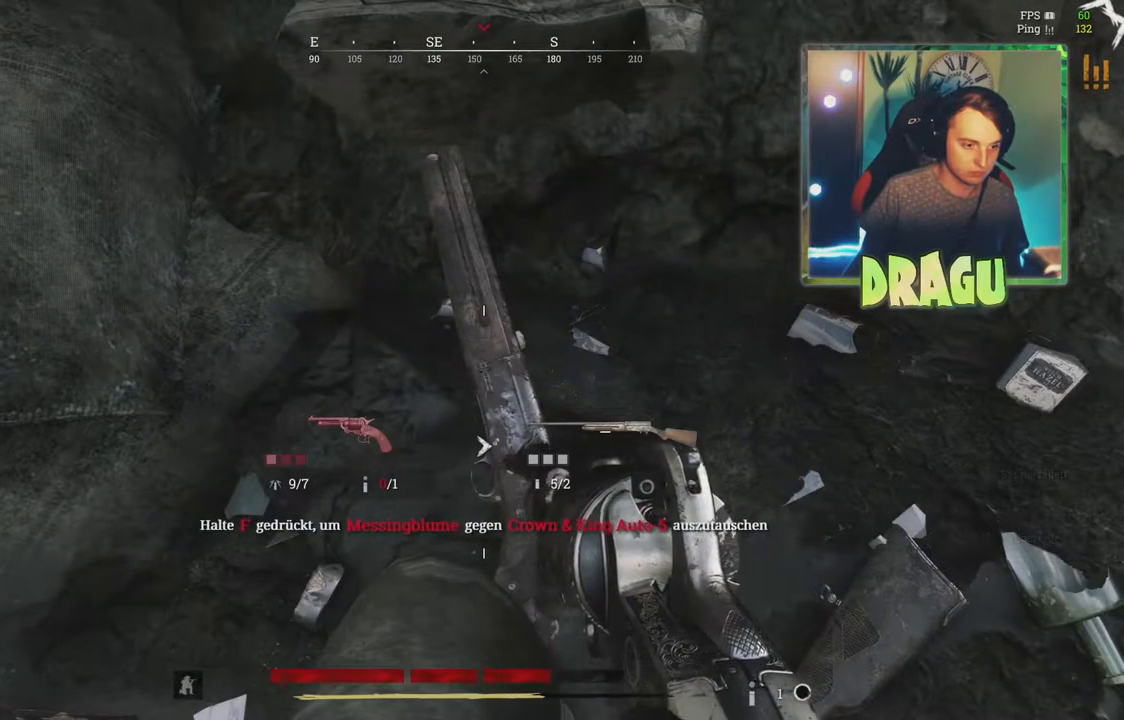
{"keys": ["f"], "mouse": [], "events": [[401, "f", "down"]]}
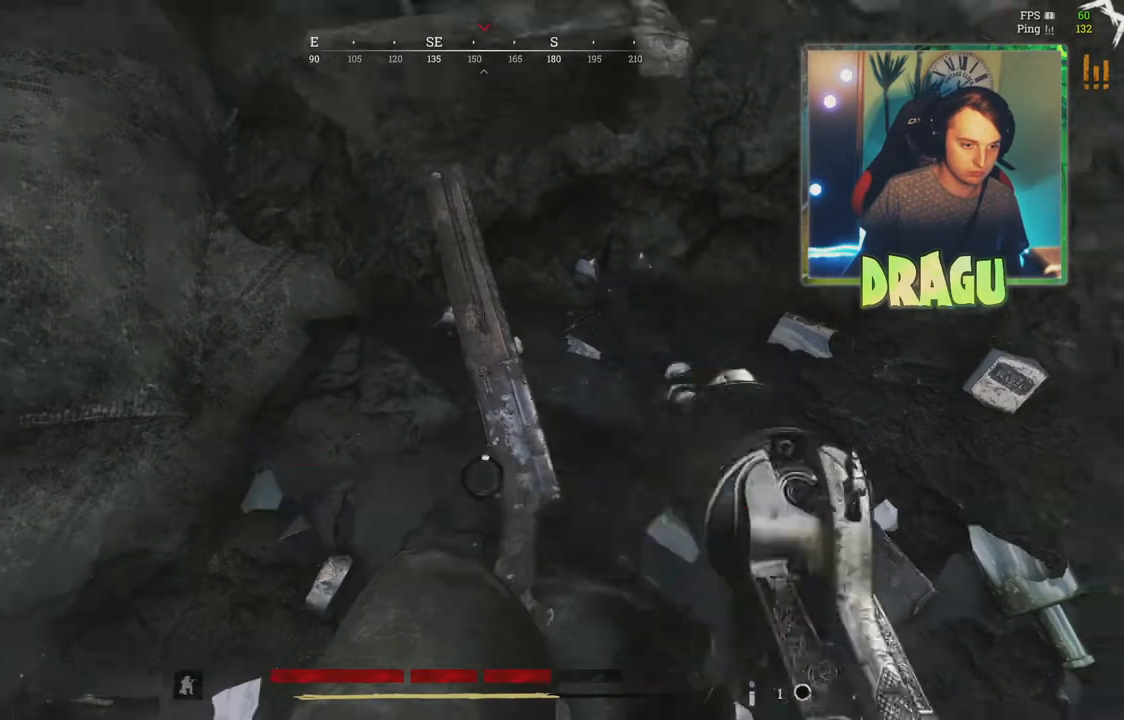
{"keys": ["f"], "mouse": [], "events": []}
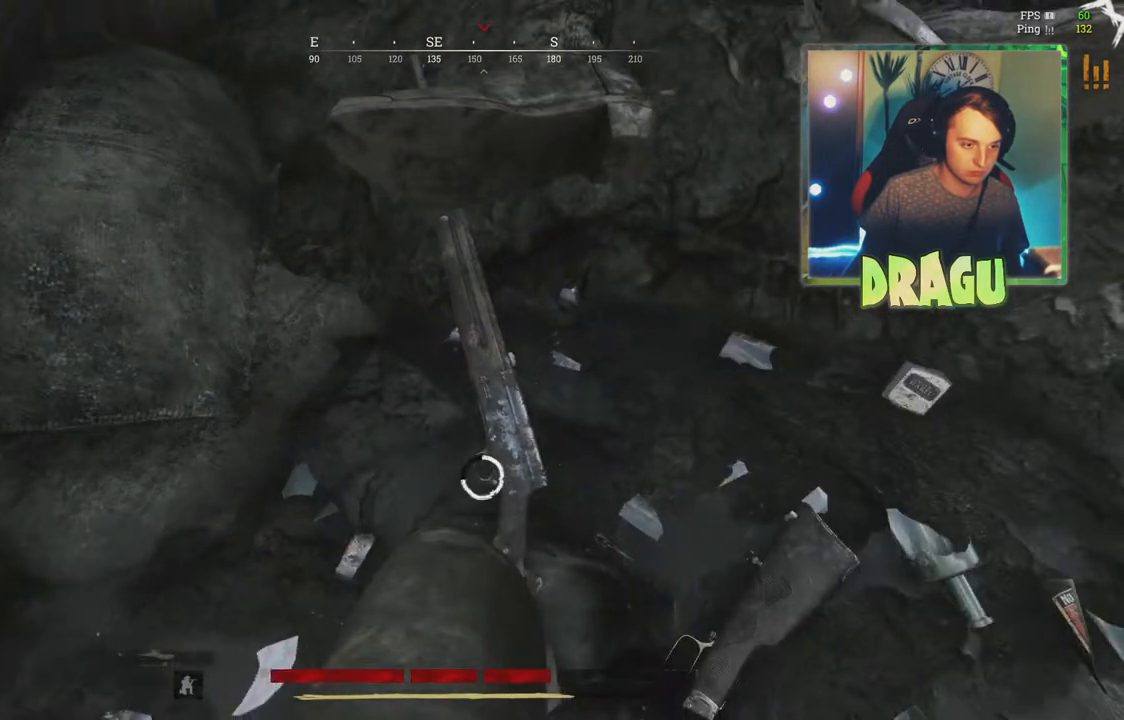
{"keys": ["s"], "mouse": [], "events": [[467, "s", "down"], [484, "f", "up"]]}
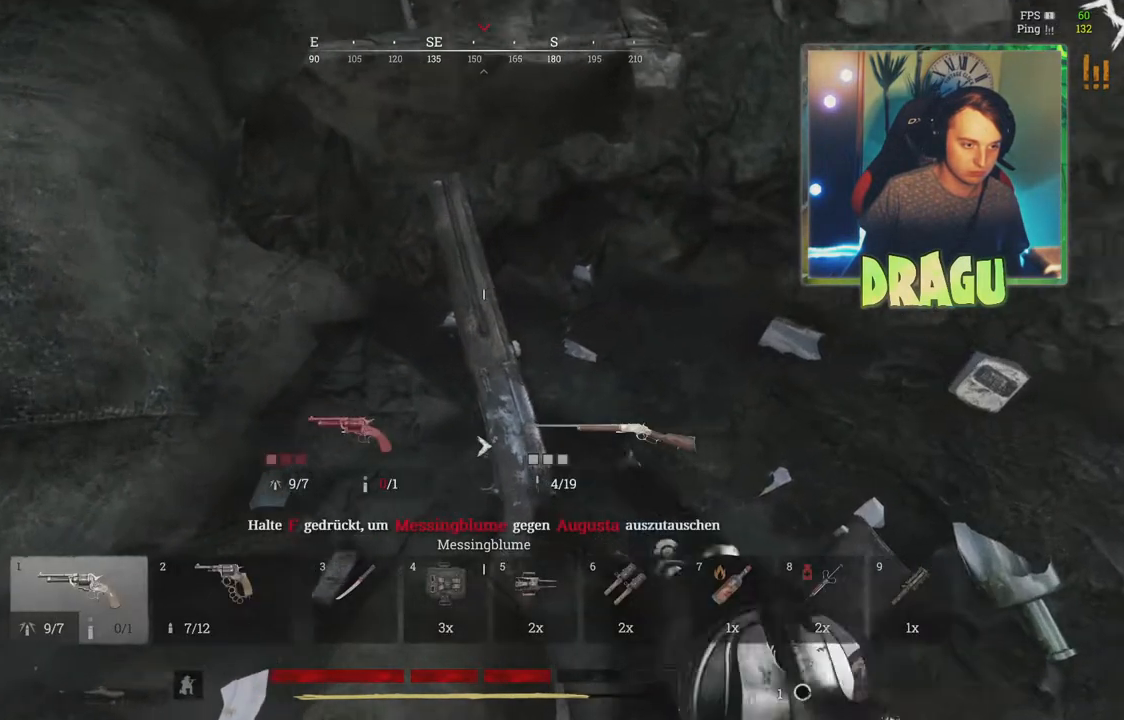
{"keys": ["s"], "mouse": [], "events": [[367, "2", "down"], [484, "2", "up"]]}
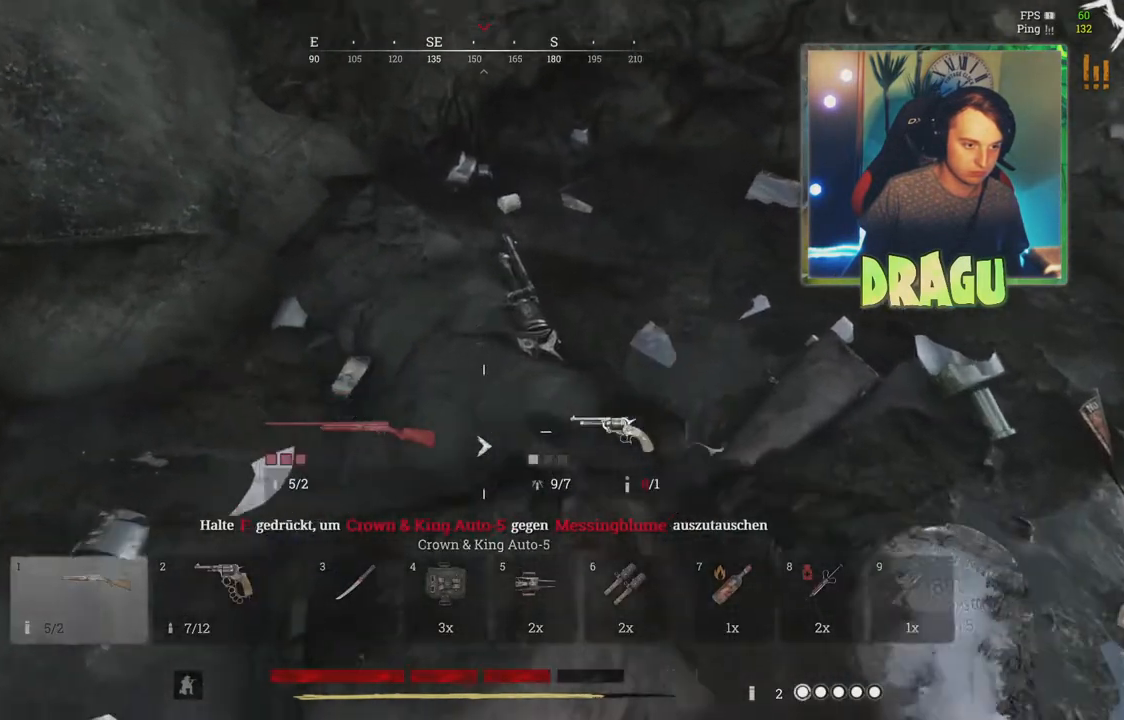
{"keys": [], "mouse": [], "events": [[50, "s", "up"]]}
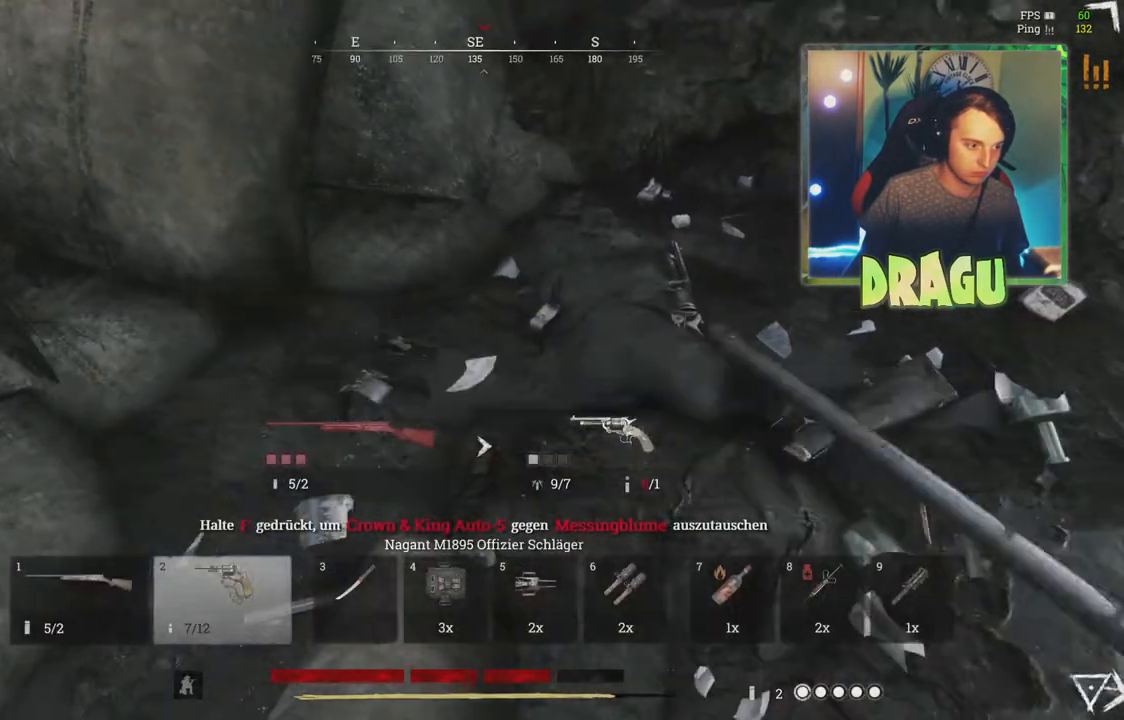
{"keys": ["a"], "mouse": [], "events": [[117, "a", "down"]]}
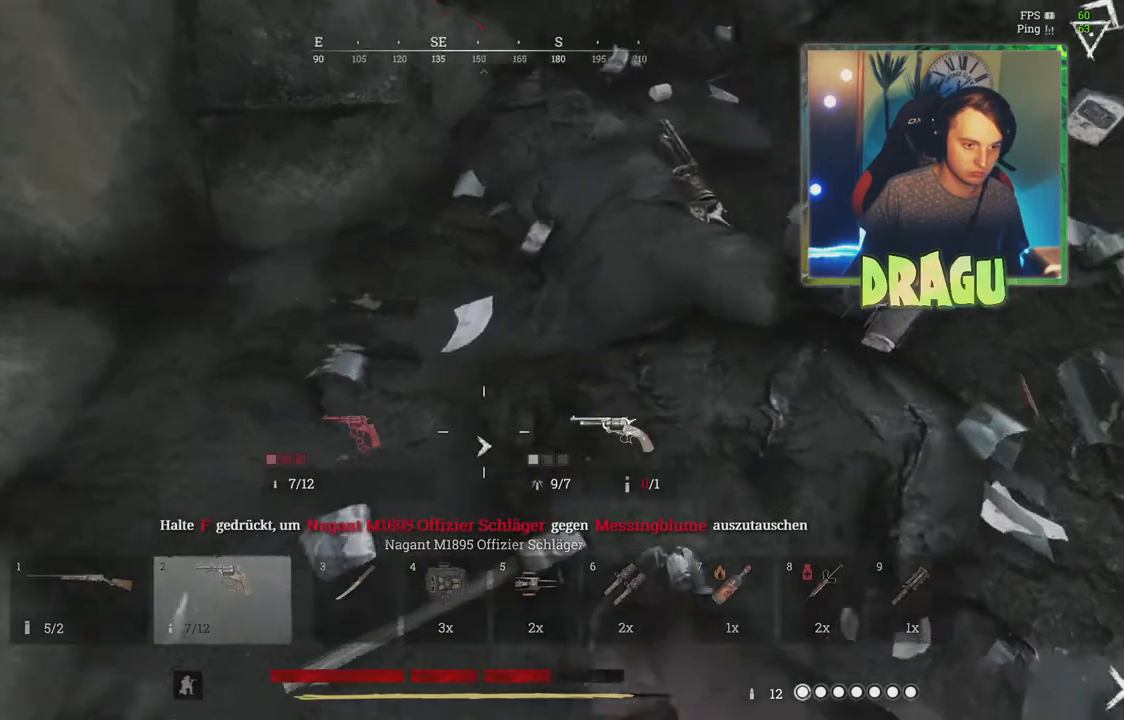
{"keys": ["w"], "mouse": [], "events": [[267, "w", "down"], [283, "a", "up"]]}
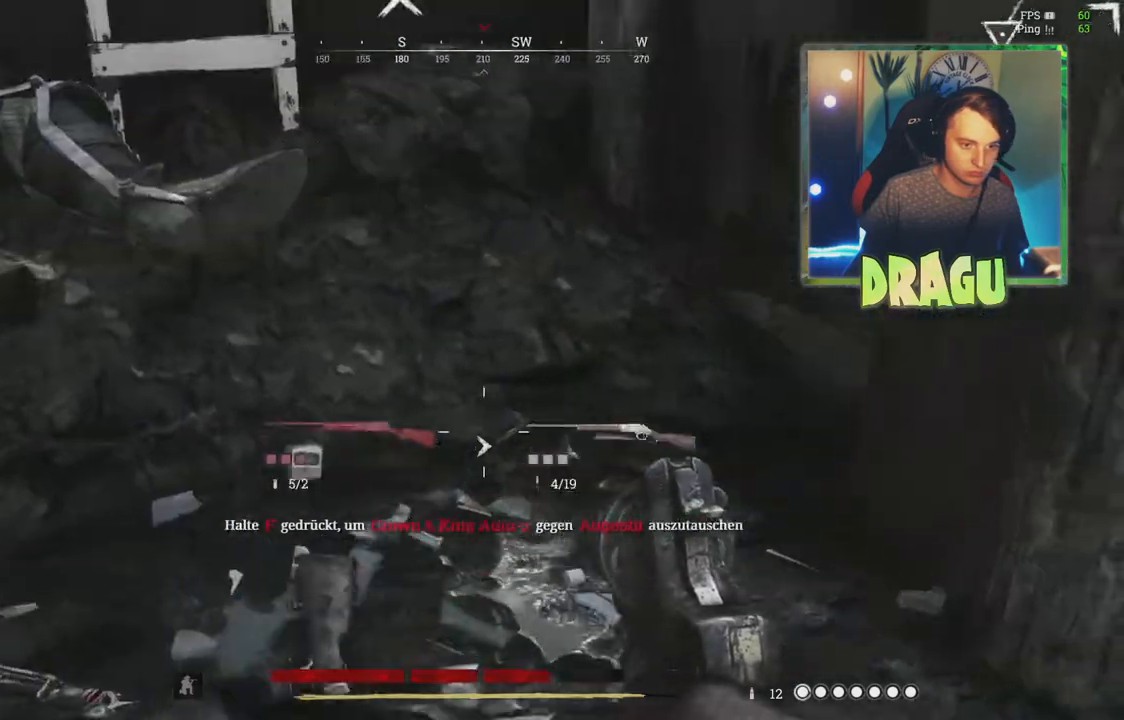
{"keys": ["w"], "mouse": [], "events": [[100, "a", "down"], [367, "a", "up"]]}
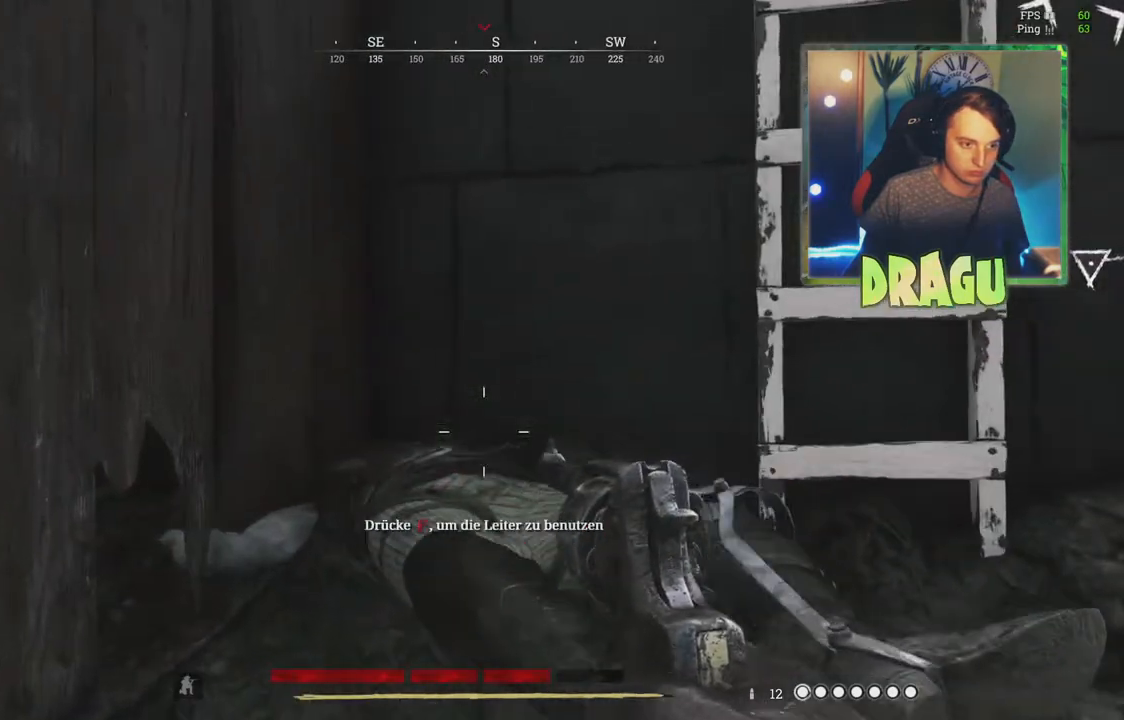
{"keys": [], "mouse": [], "events": [[167, "w", "up"]]}
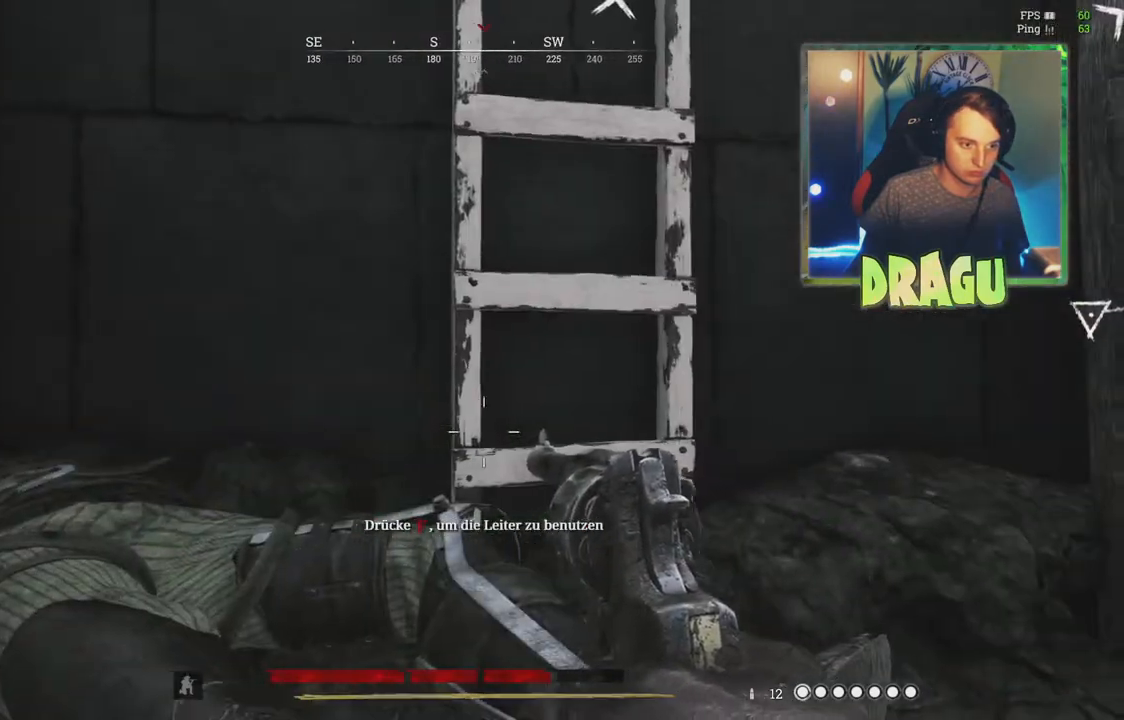
{"keys": ["w"], "mouse": [], "events": [[417, "w", "down"]]}
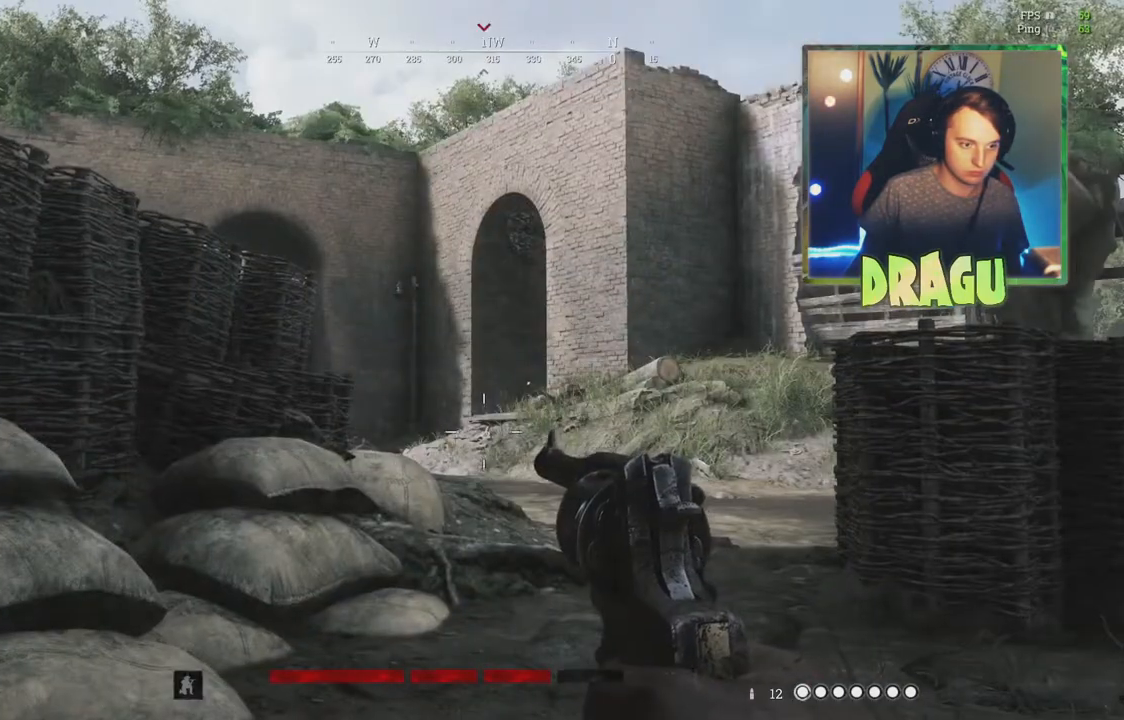
{"keys": ["d"], "mouse": [], "events": [[167, "1", "down"], [283, "1", "up"], [317, "w", "up"], [450, "d", "down"]]}
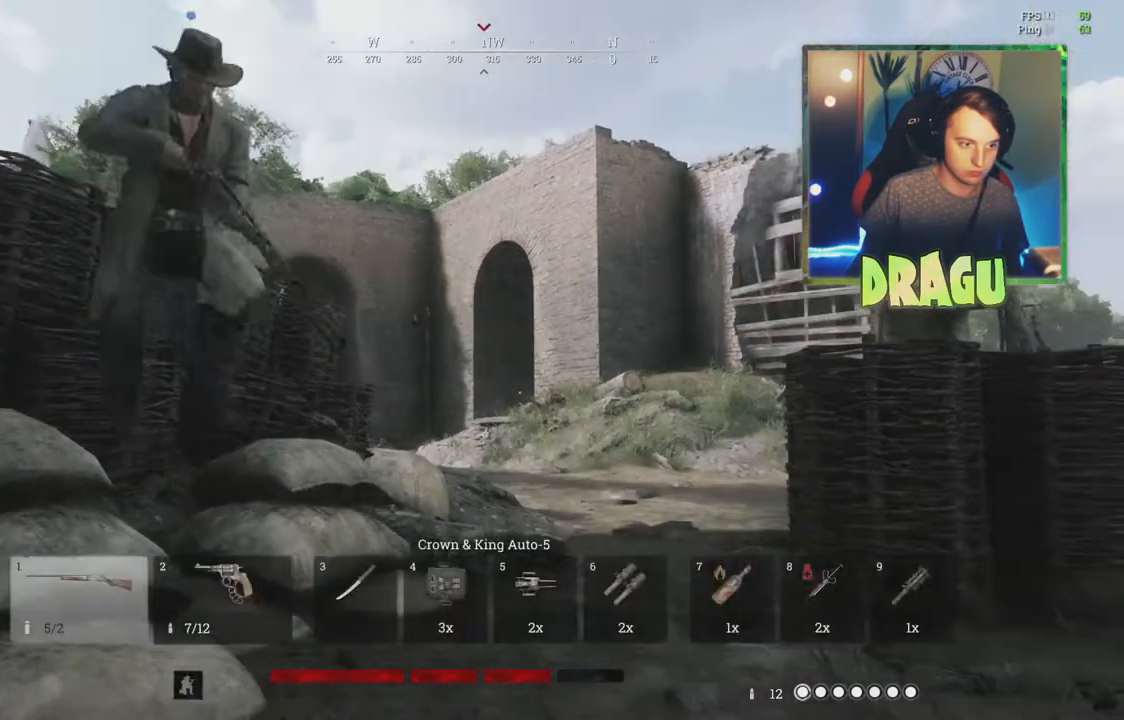
{"keys": ["d", "s"], "mouse": [], "events": [[484, "s", "down"]]}
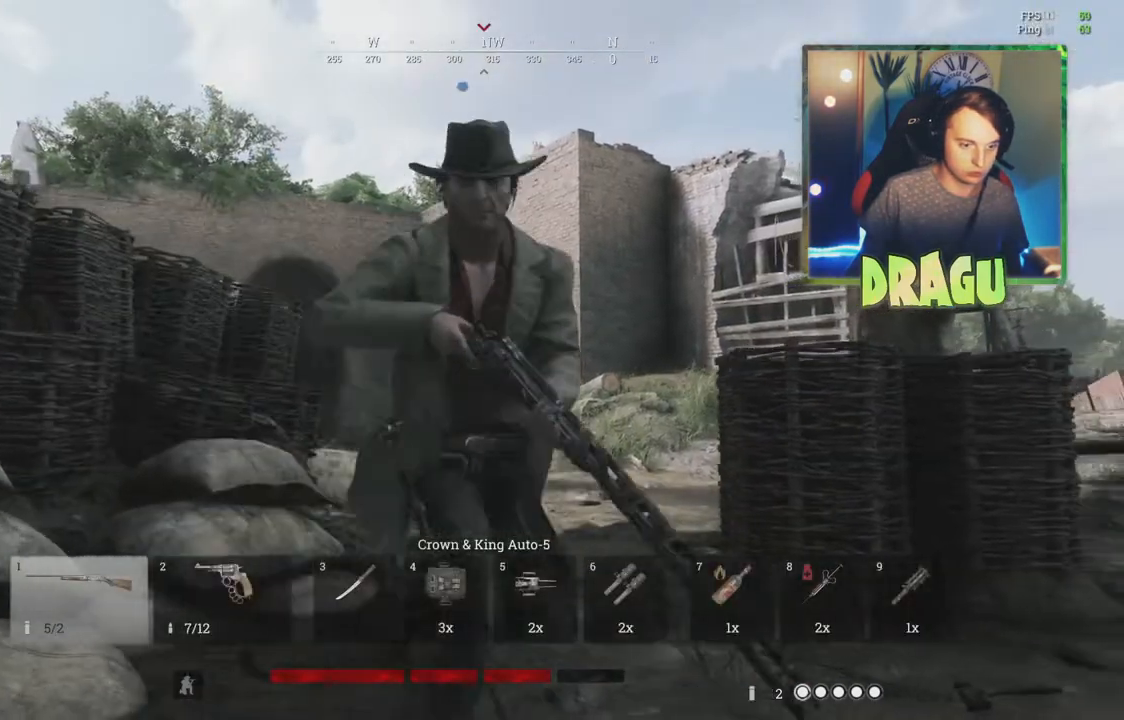
{"keys": [], "mouse": [], "events": [[83, "d", "up"], [367, "r", "down"], [450, "s", "up"], [500, "r", "up"]]}
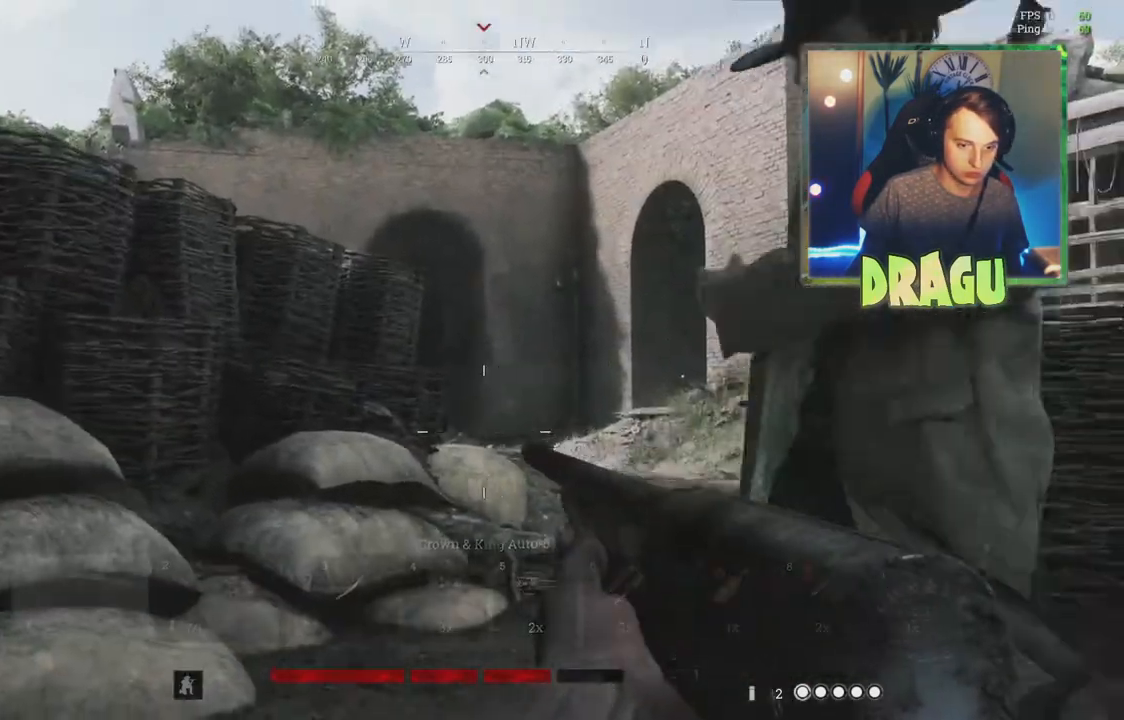
{"keys": [], "mouse": [], "events": []}
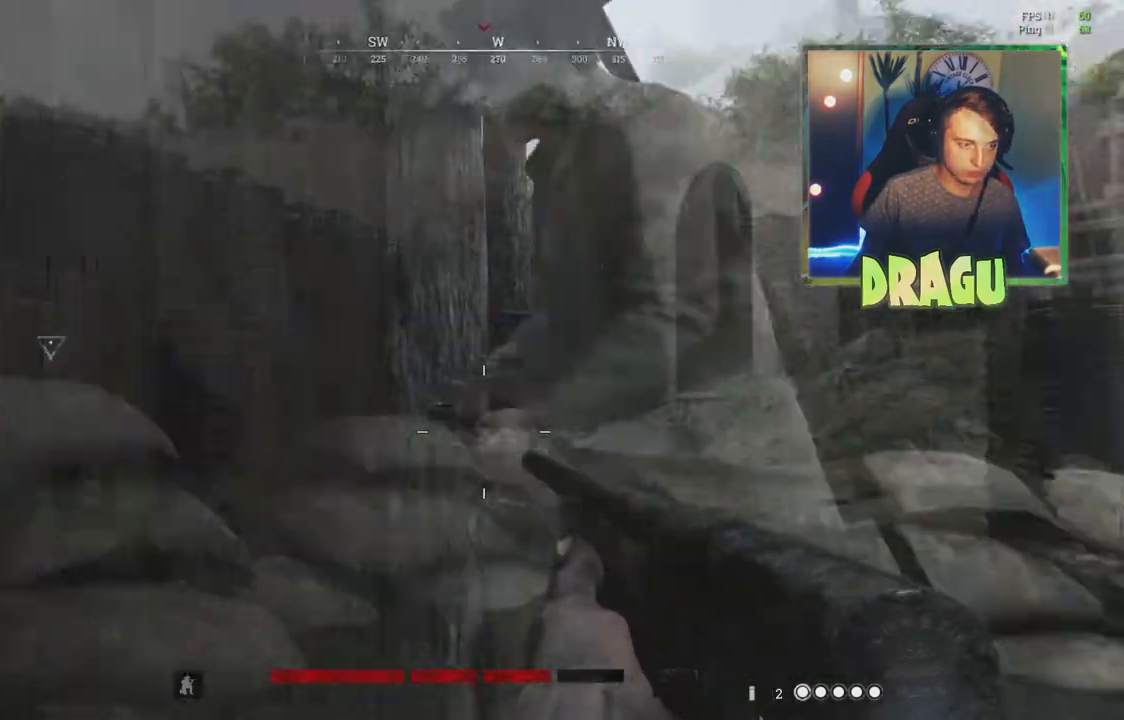
{"keys": [], "mouse": [], "events": []}
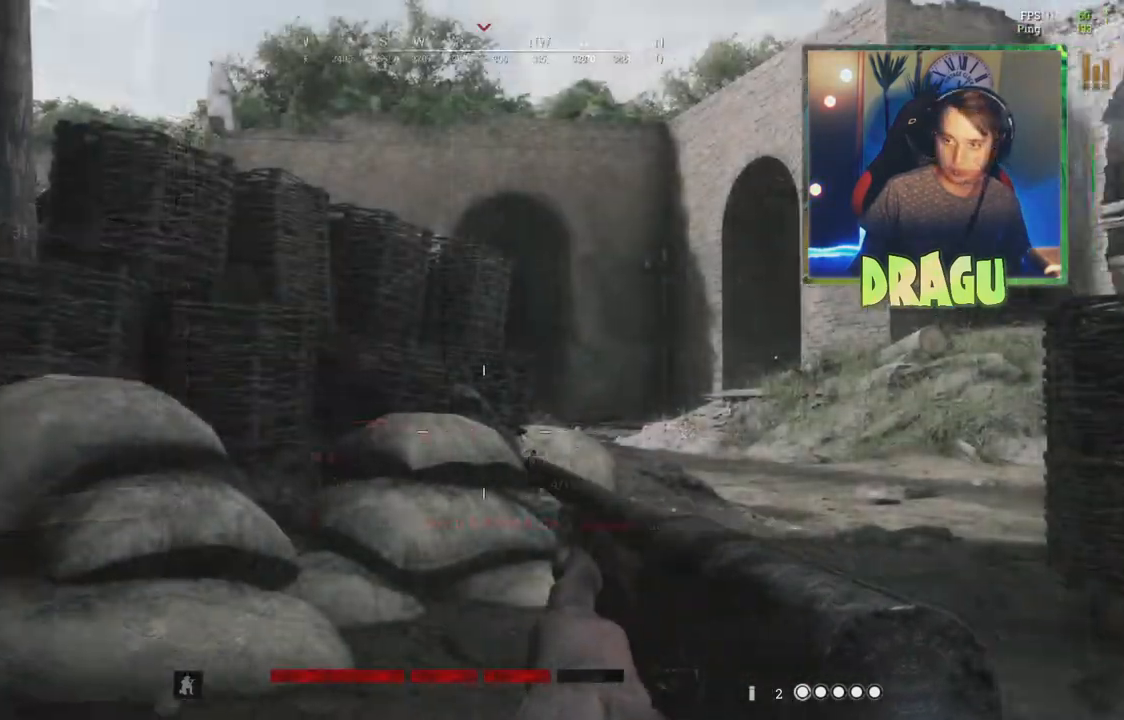
{"keys": ["a", "w"], "mouse": [], "events": [[100, "s", "down"], [184, "a", "down"], [251, "s", "up"], [484, "w", "down"]]}
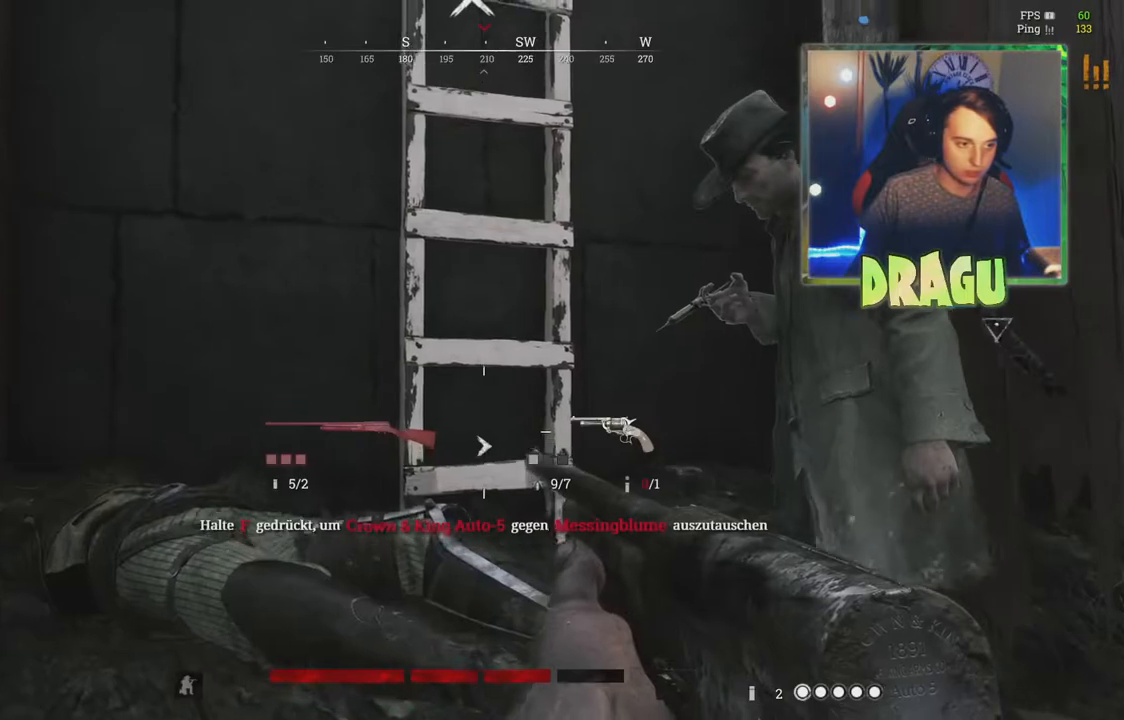
{"keys": ["w"], "mouse": [], "events": [[333, "a", "up"]]}
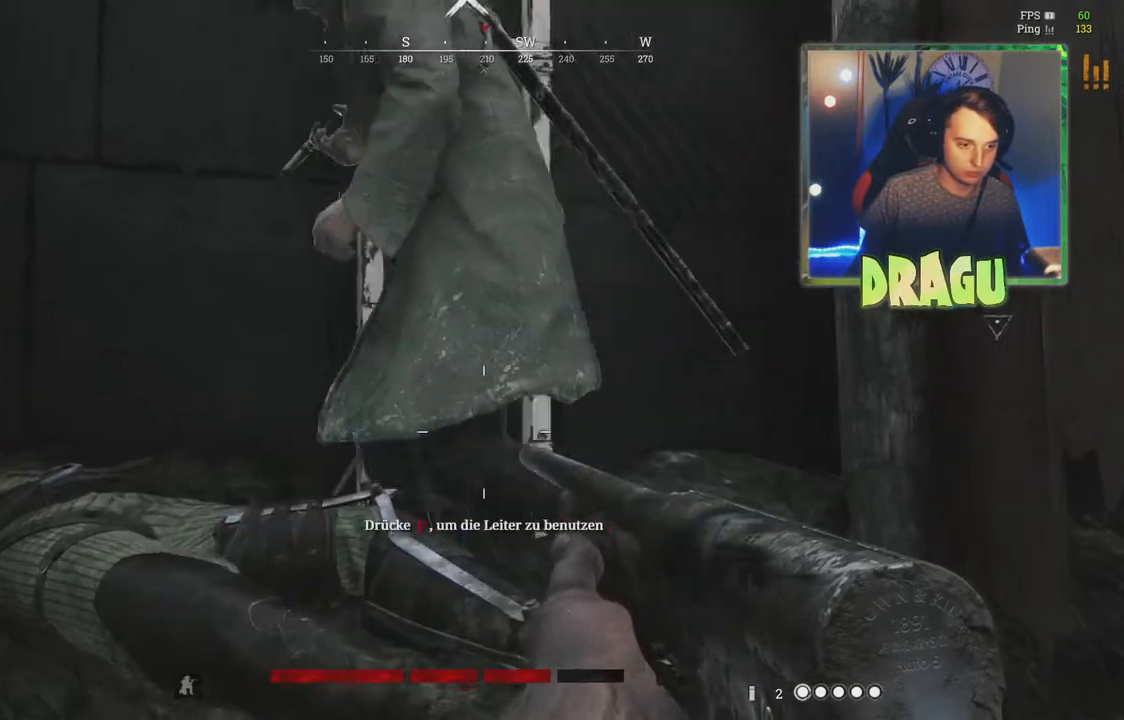
{"keys": ["w"], "mouse": [], "events": [[67, "a", "down"], [434, "a", "up"]]}
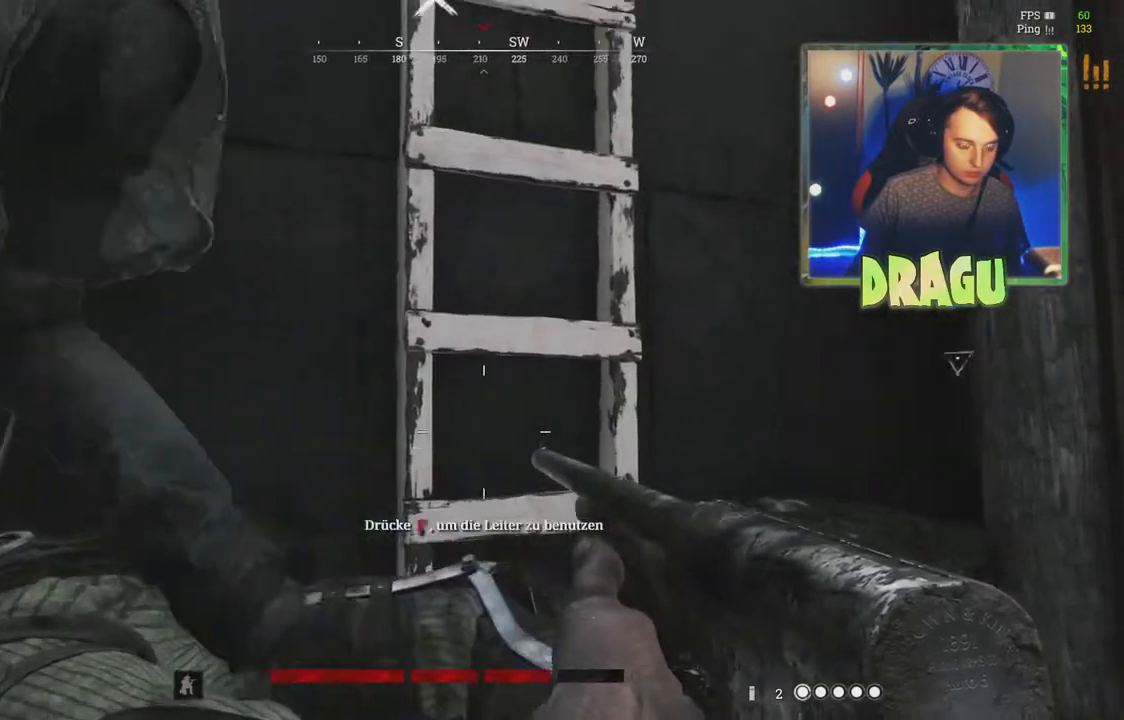
{"keys": ["f", "w"], "mouse": [], "events": [[467, "f", "down"]]}